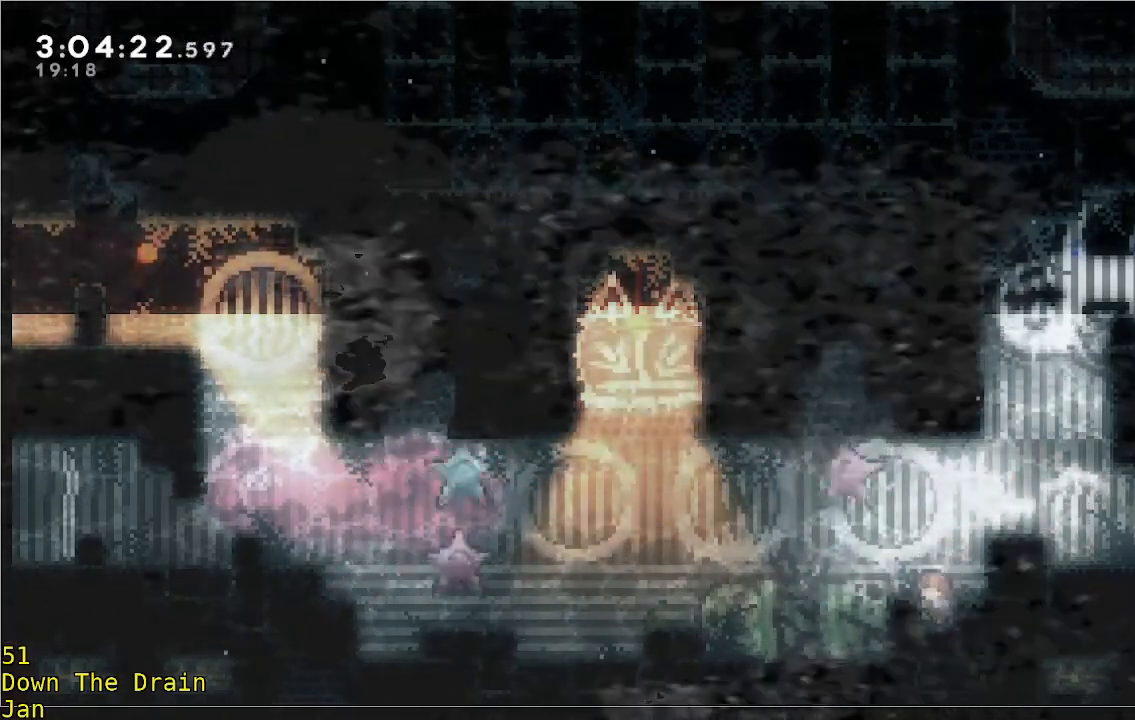
Gameplay with a controller (Xbox layout); each line is a JSON object with the inputs held at the frame after it. "events" lists button and stick changes between this image and that frame as [ms after this image, input, new state], when the widget could be followed in between. Not read: DPAD_DOWN DPAD_LEFT DPAD_RIGHT R3 right_stick.
{"buttons": [], "left_stick": "down", "events": []}
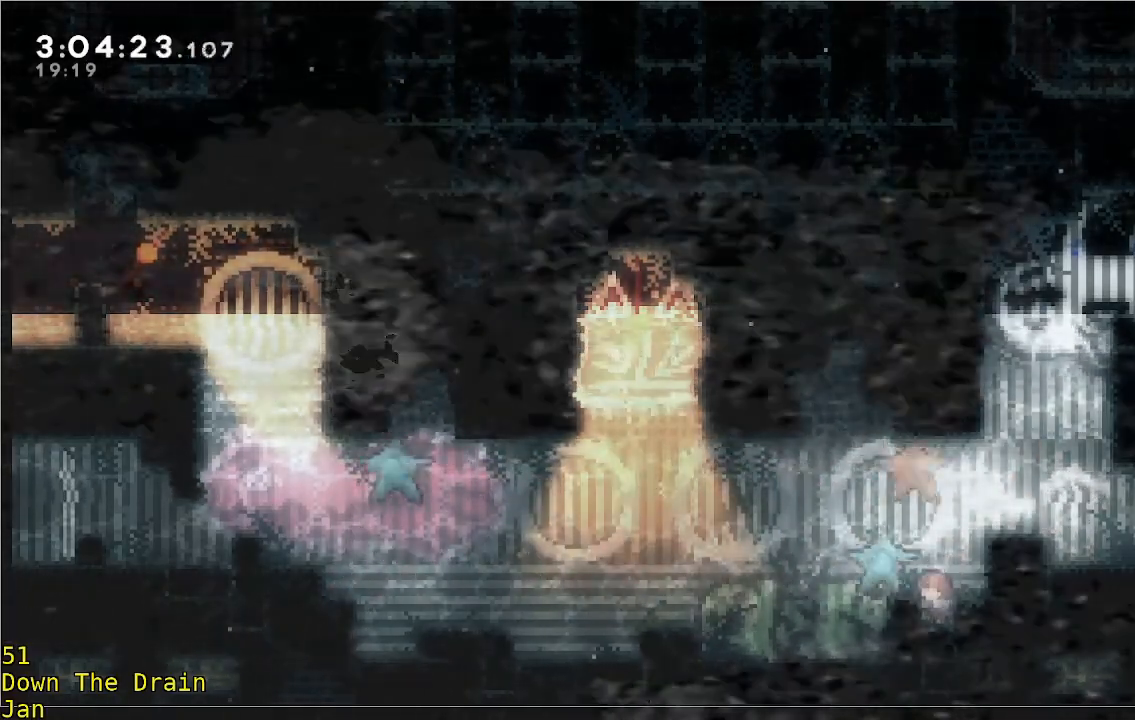
{"buttons": [], "left_stick": "down", "events": []}
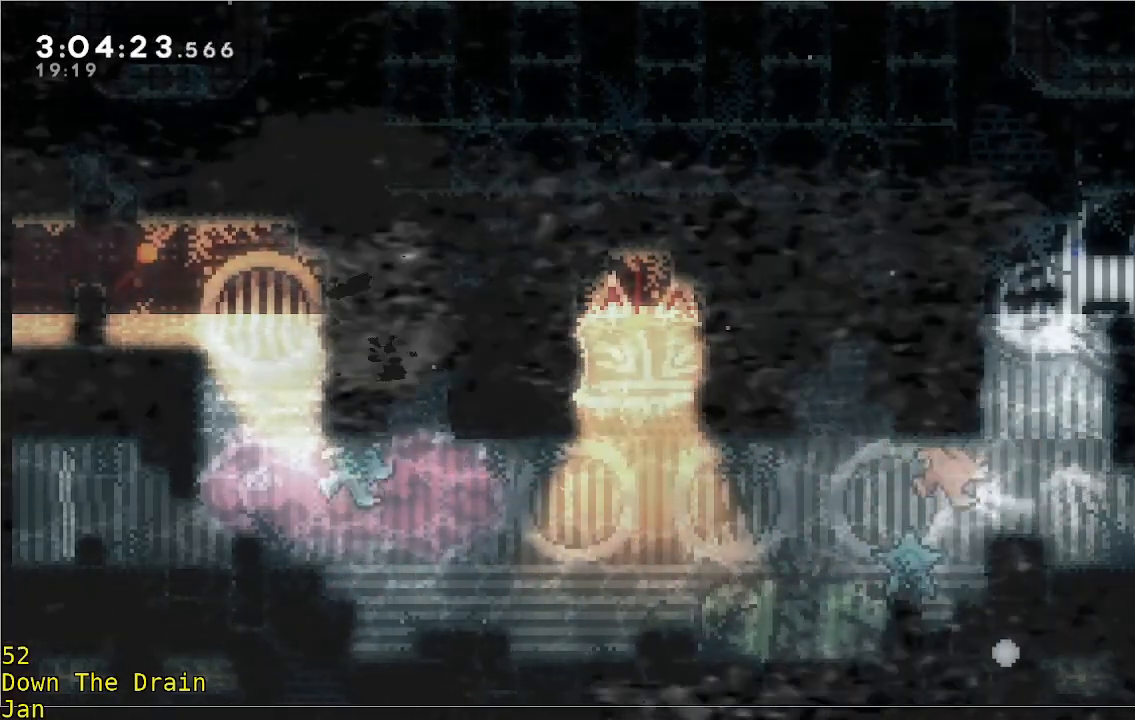
{"buttons": ["A"], "left_stick": "center", "events": [[50, "left_stick", "center"], [150, "A", "down"], [317, "A", "up"], [450, "A", "down"]]}
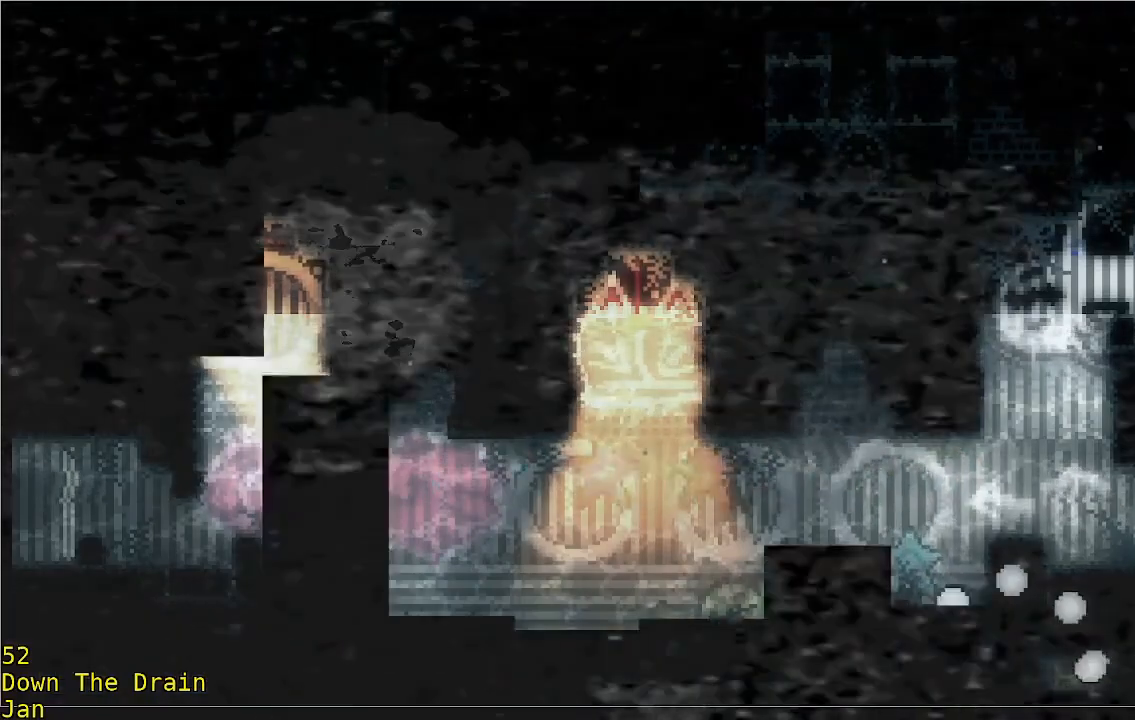
{"buttons": [], "left_stick": "center", "events": [[117, "A", "up"]]}
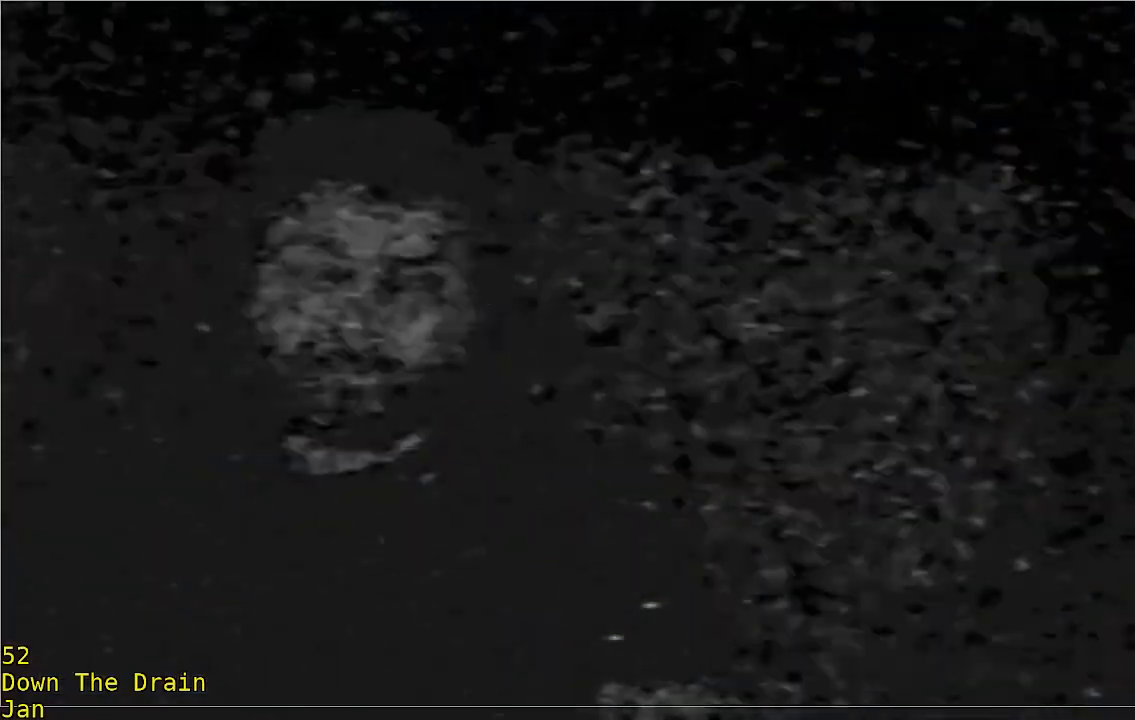
{"buttons": [], "left_stick": "up-left", "events": [[450, "left_stick", "up-left"]]}
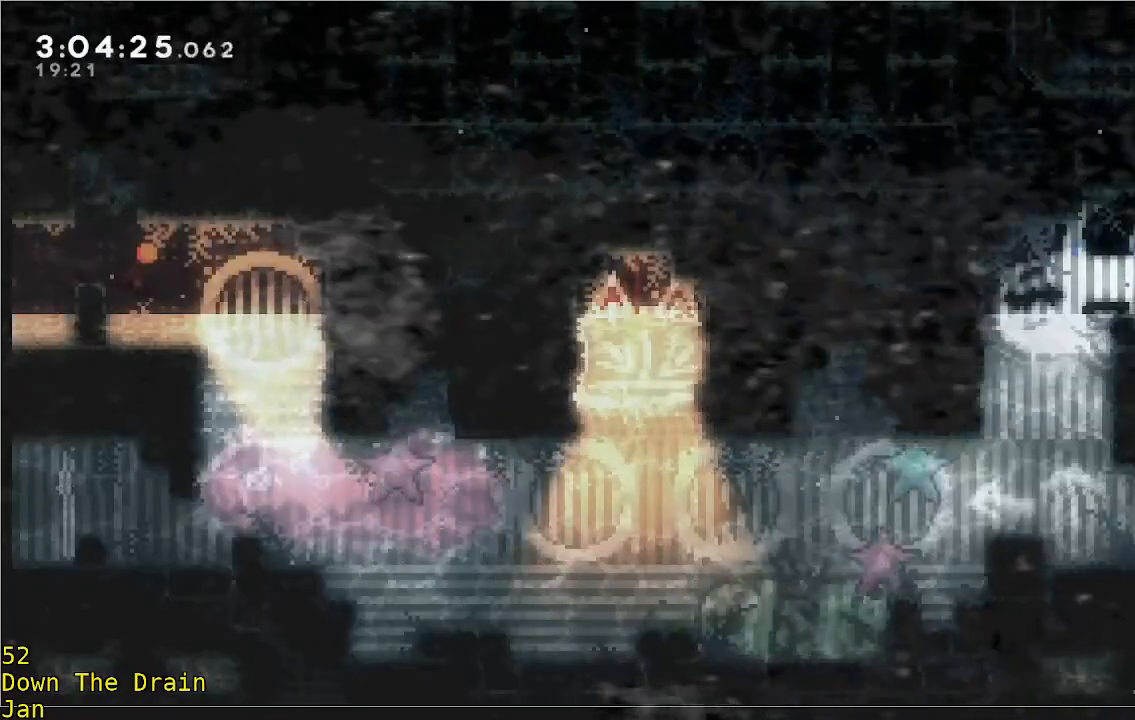
{"buttons": [], "left_stick": "up", "events": [[17, "left_stick", "left"], [417, "left_stick", "up"]]}
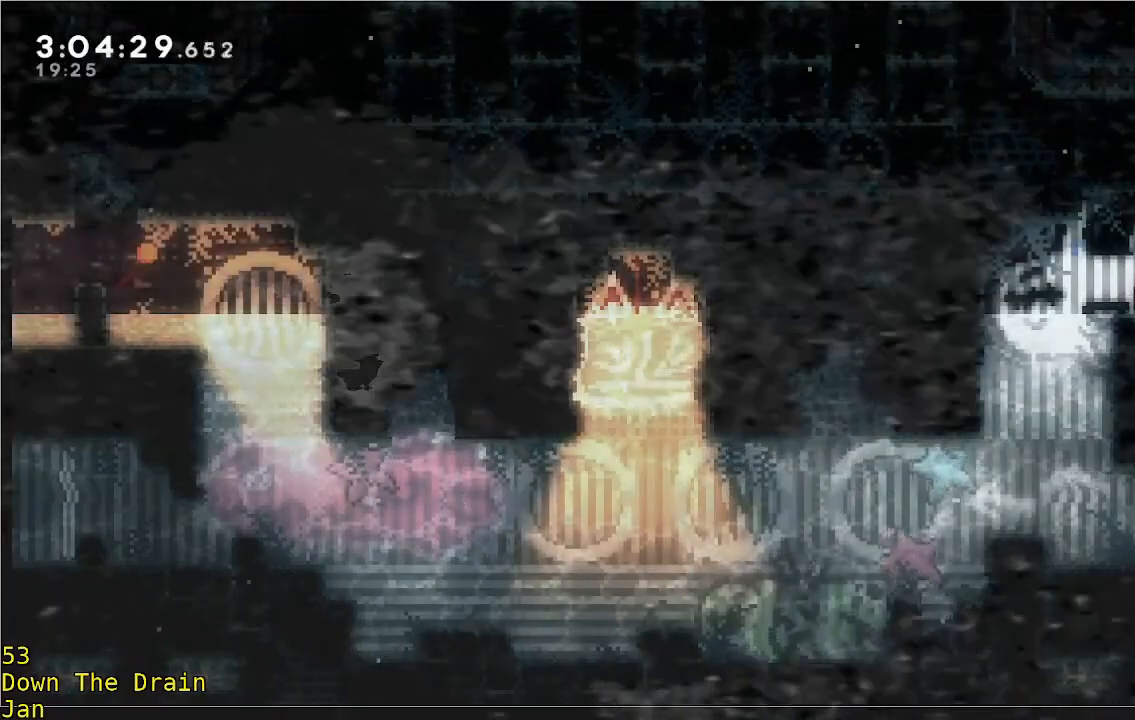
{"buttons": [], "left_stick": "up", "events": [[67, "left_stick", "left"], [383, "left_stick", "up"]]}
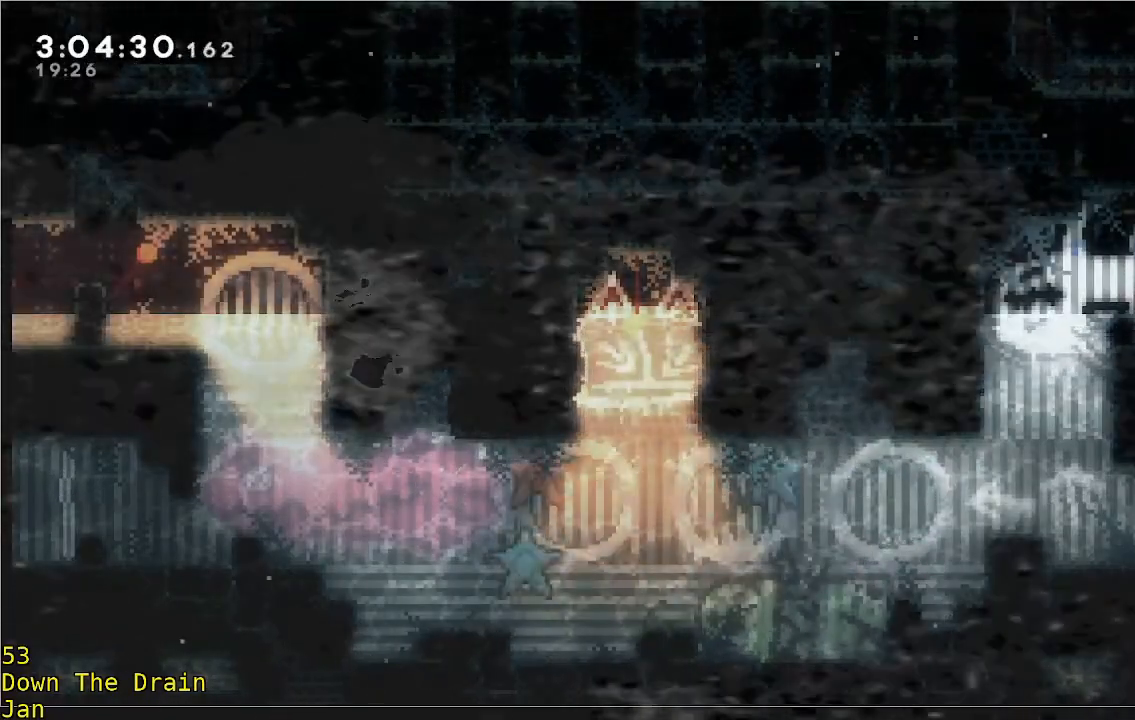
{"buttons": ["A"], "left_stick": "up-left", "events": [[117, "left_stick", "left"], [317, "left_stick", "up-left"], [417, "A", "down"]]}
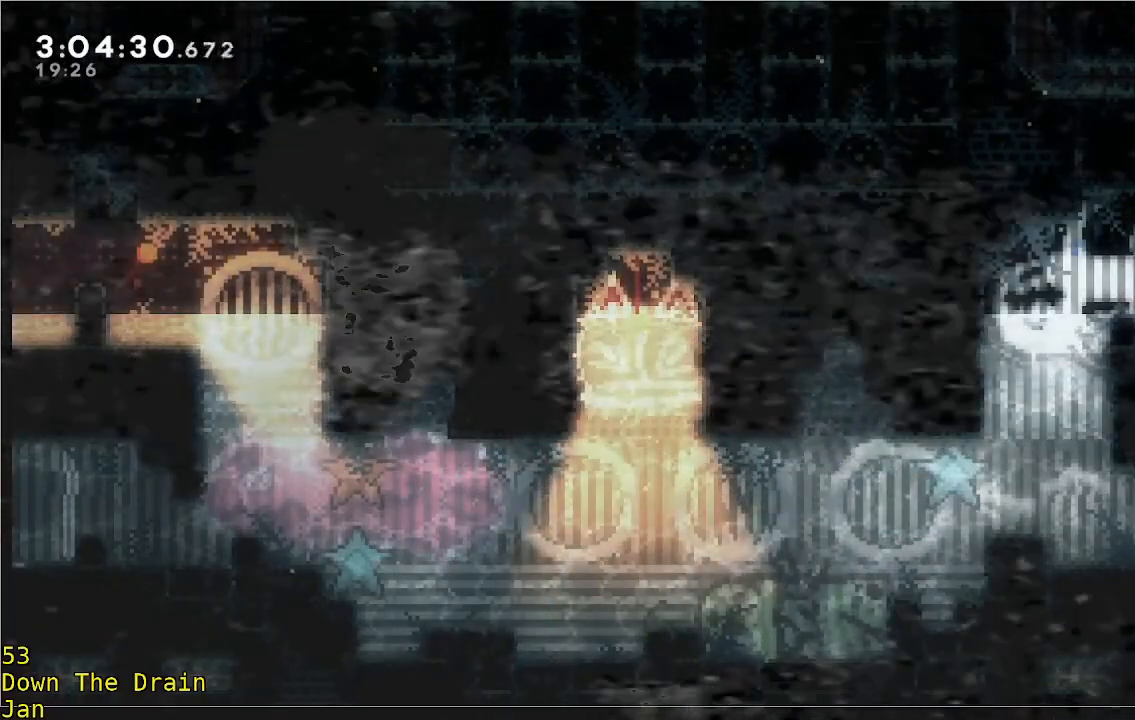
{"buttons": [], "left_stick": "down", "events": [[17, "left_stick", "left"], [50, "A", "up"], [383, "left_stick", "down"]]}
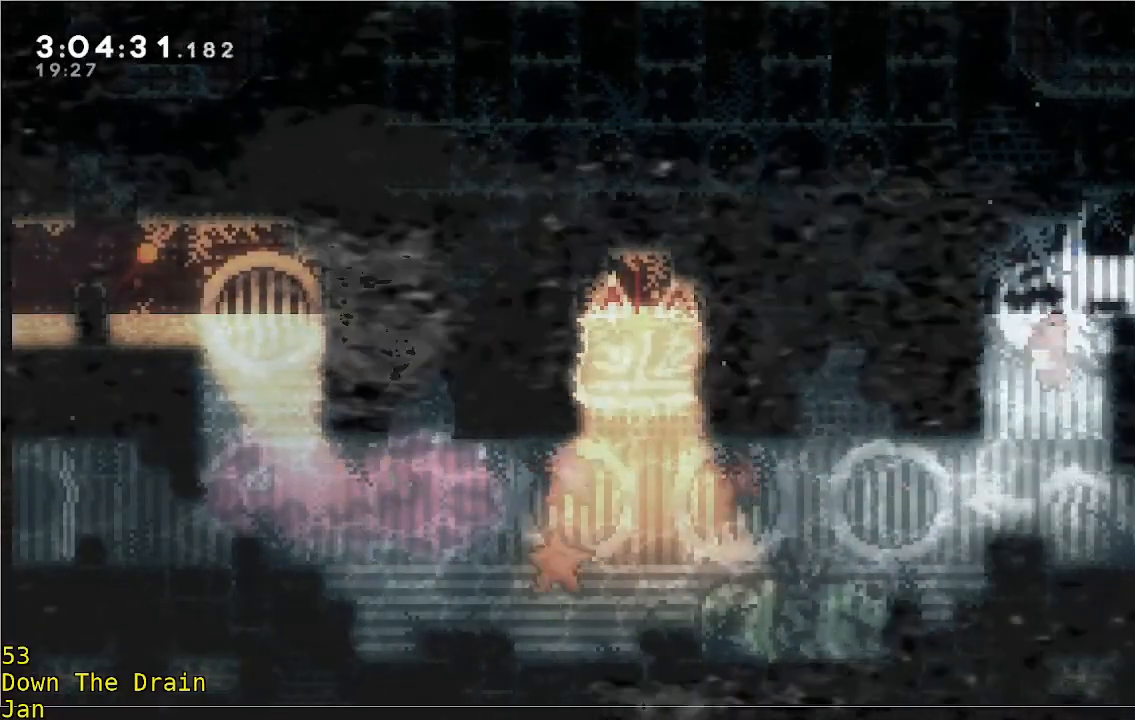
{"buttons": [], "left_stick": "left", "events": [[350, "left_stick", "center"], [483, "left_stick", "left"]]}
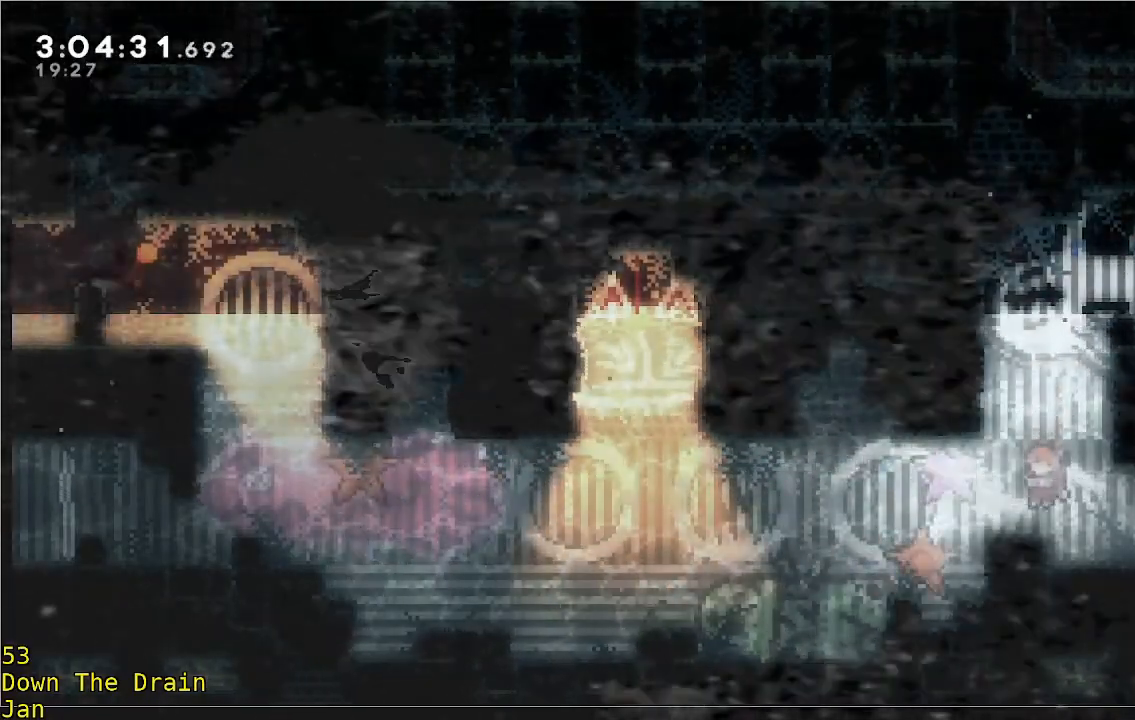
{"buttons": [], "left_stick": "down-left", "events": [[83, "left_stick", "center"], [417, "left_stick", "down"], [483, "left_stick", "down-left"]]}
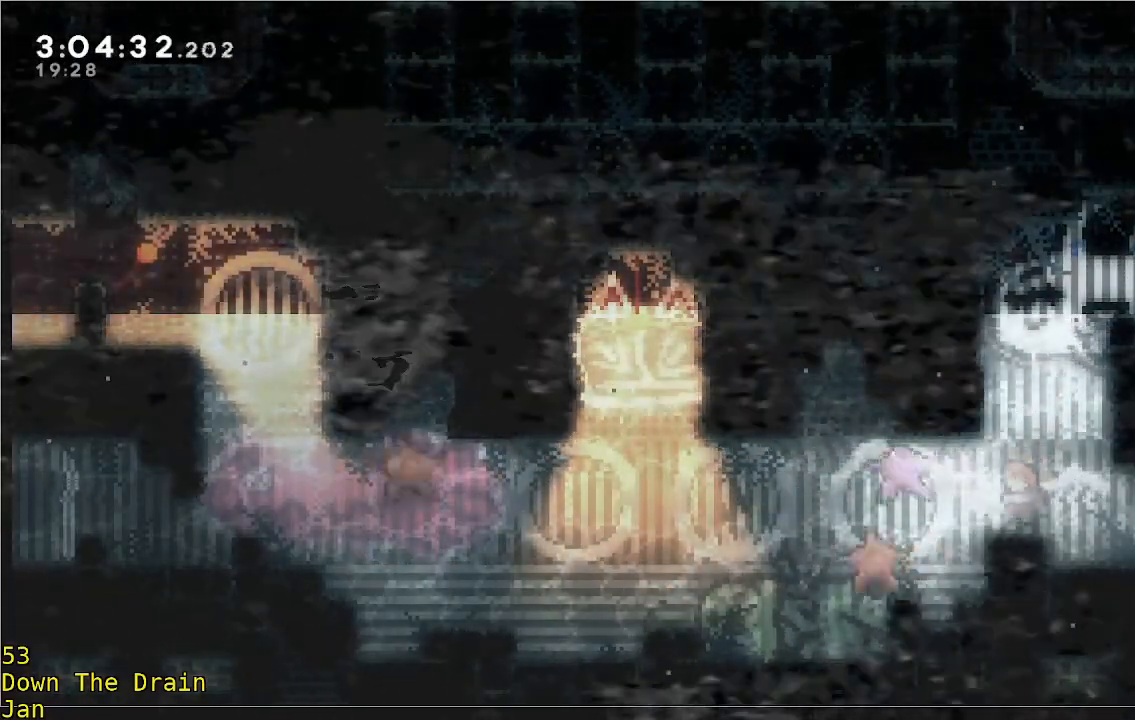
{"buttons": [], "left_stick": "right", "events": [[17, "left_stick", "left"], [283, "left_stick", "right"]]}
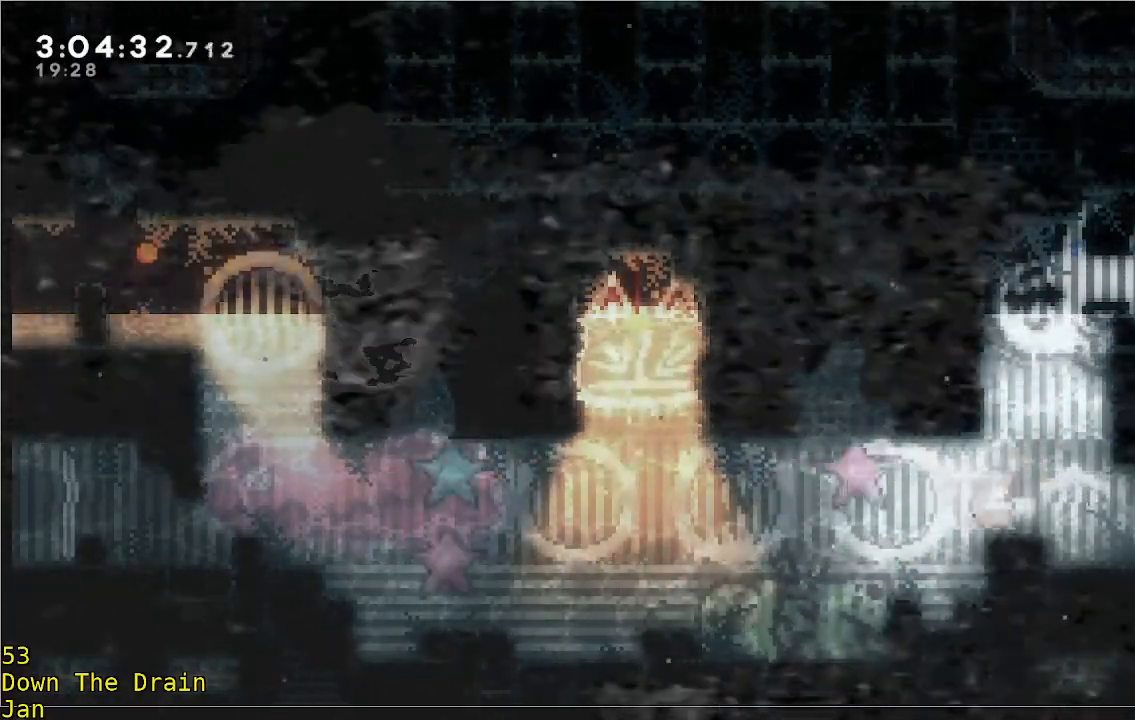
{"buttons": [], "left_stick": "center", "events": [[183, "left_stick", "center"], [317, "left_stick", "left"], [417, "left_stick", "center"]]}
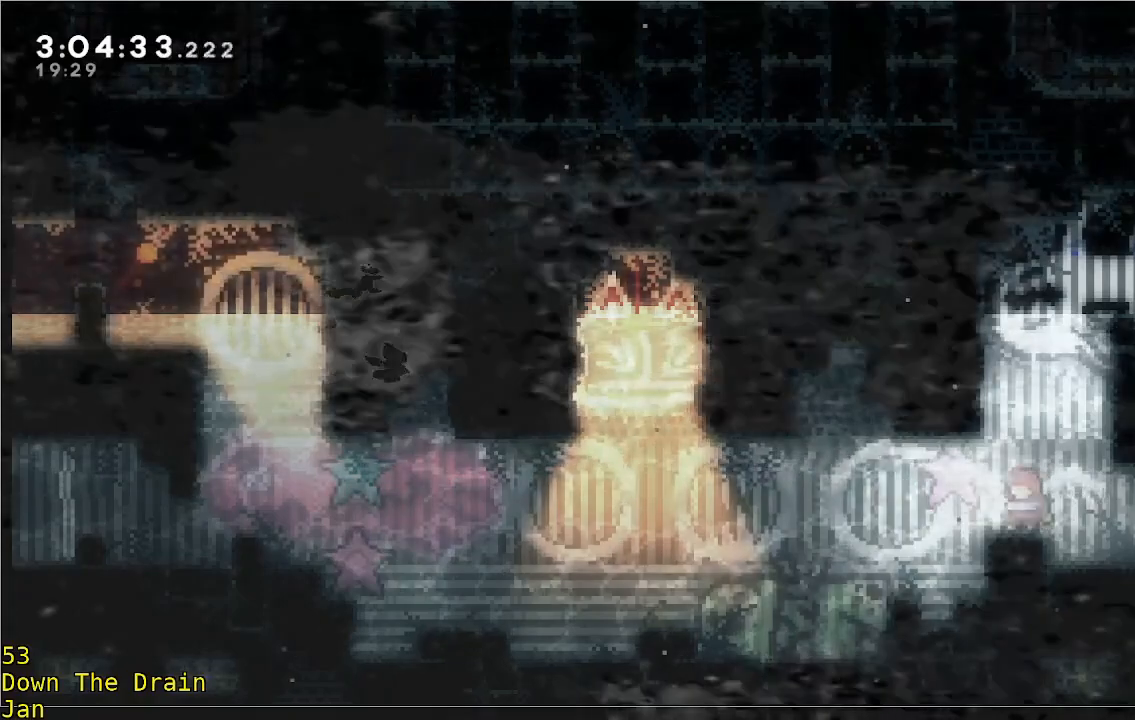
{"buttons": [], "left_stick": "center", "events": []}
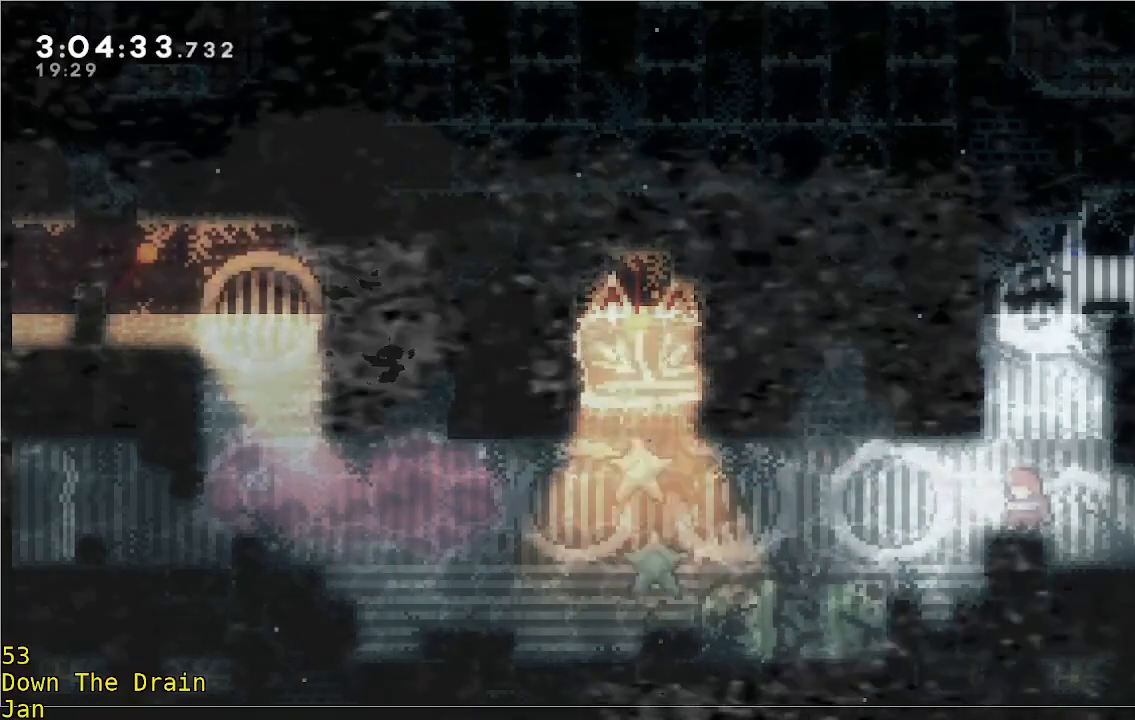
{"buttons": [], "left_stick": "center", "events": []}
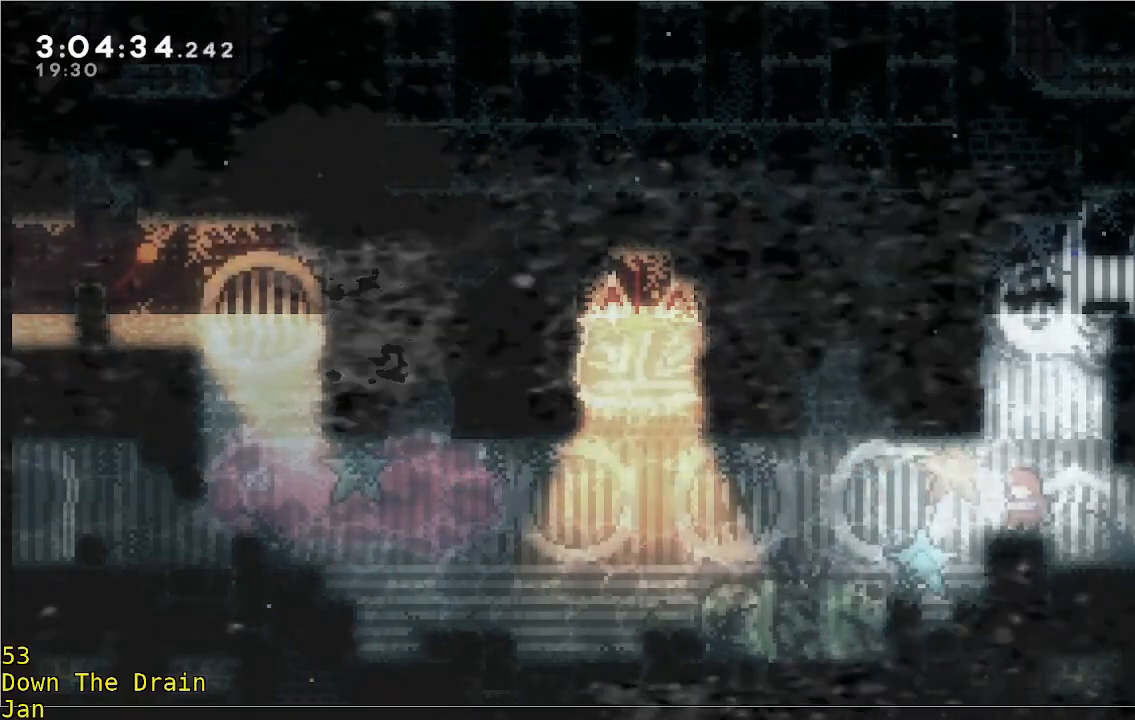
{"buttons": [], "left_stick": "left", "events": [[250, "left_stick", "up-left"], [317, "left_stick", "left"]]}
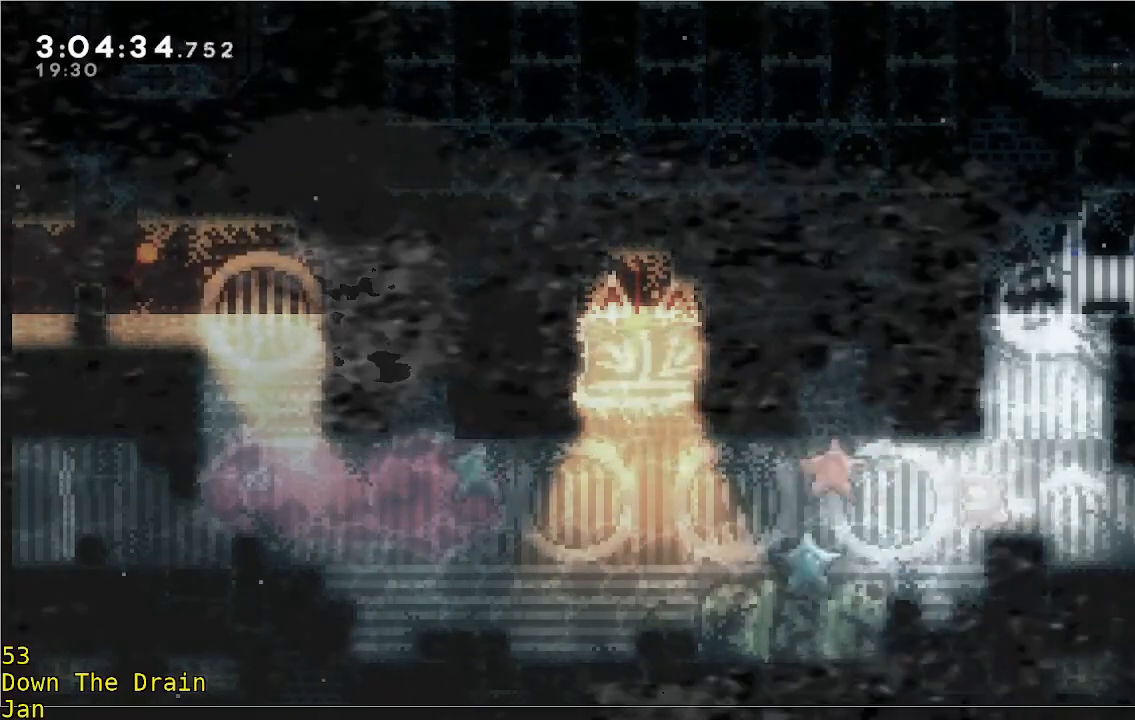
{"buttons": [], "left_stick": "left", "events": [[150, "left_stick", "down"], [317, "left_stick", "left"]]}
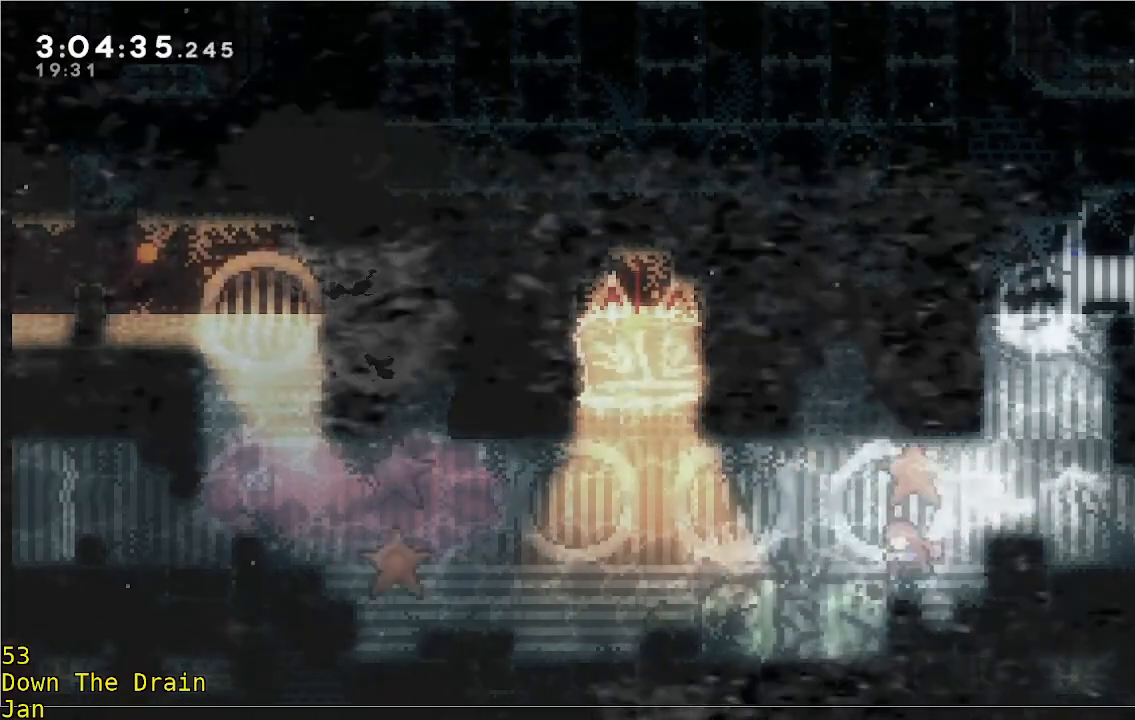
{"buttons": [], "left_stick": "down", "events": [[250, "left_stick", "down"]]}
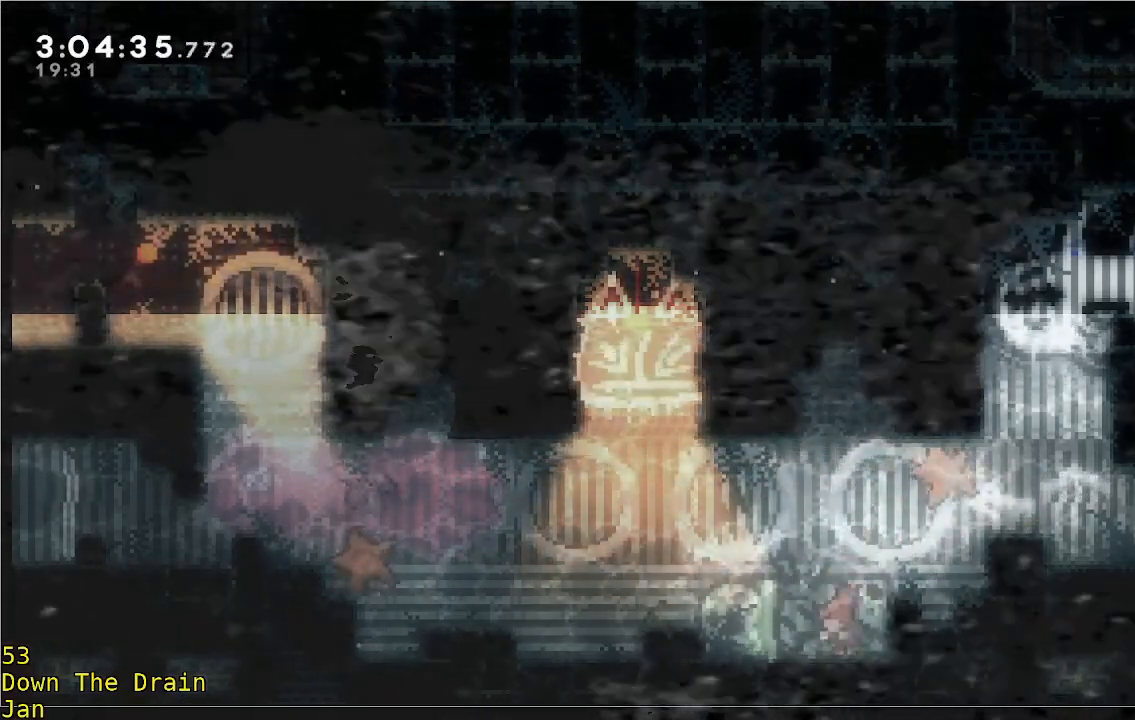
{"buttons": [], "left_stick": "down", "events": []}
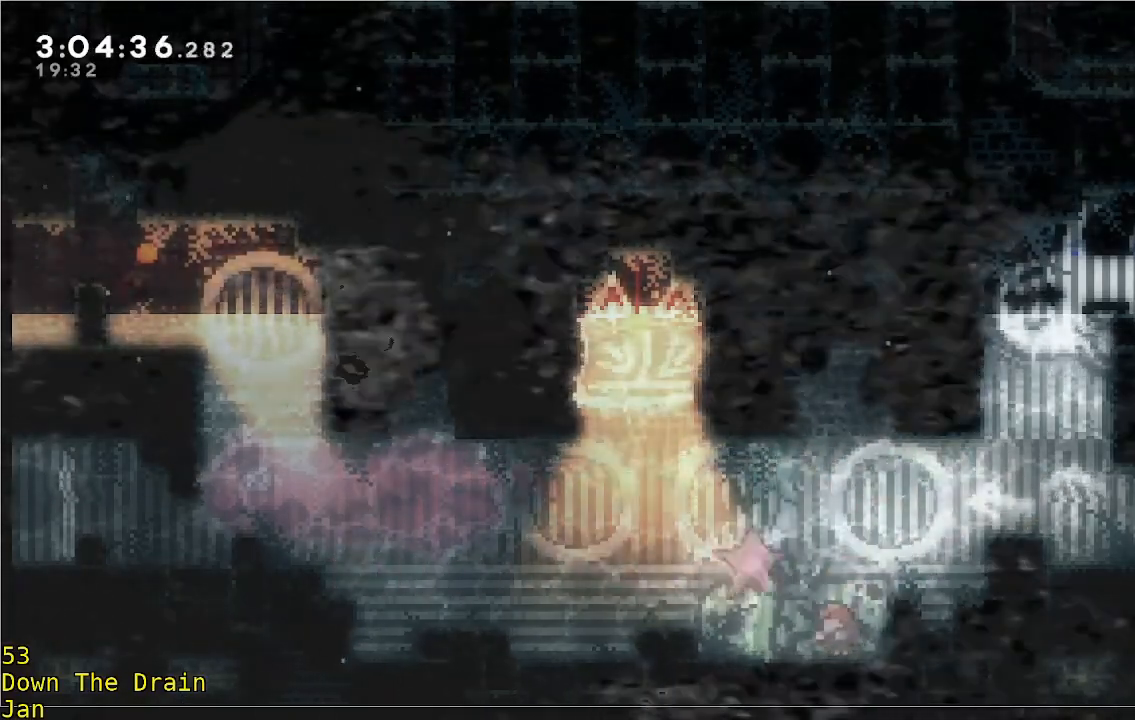
{"buttons": [], "left_stick": "down-left", "events": [[217, "left_stick", "down-left"]]}
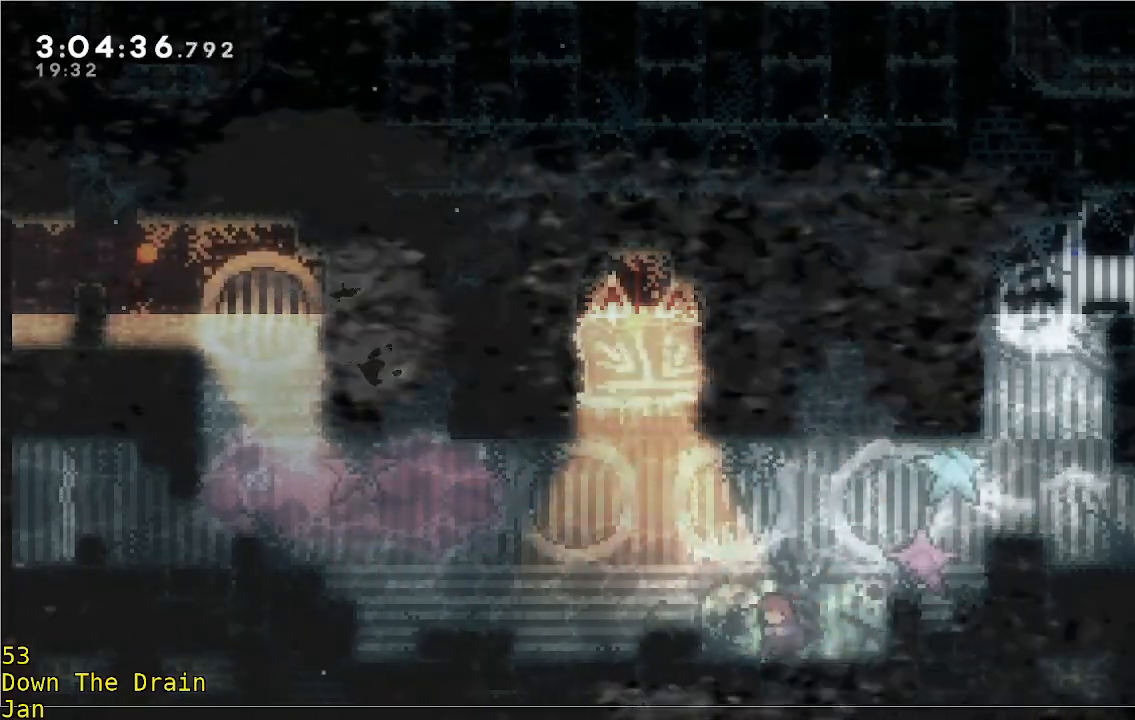
{"buttons": [], "left_stick": "center", "events": [[283, "left_stick", "center"]]}
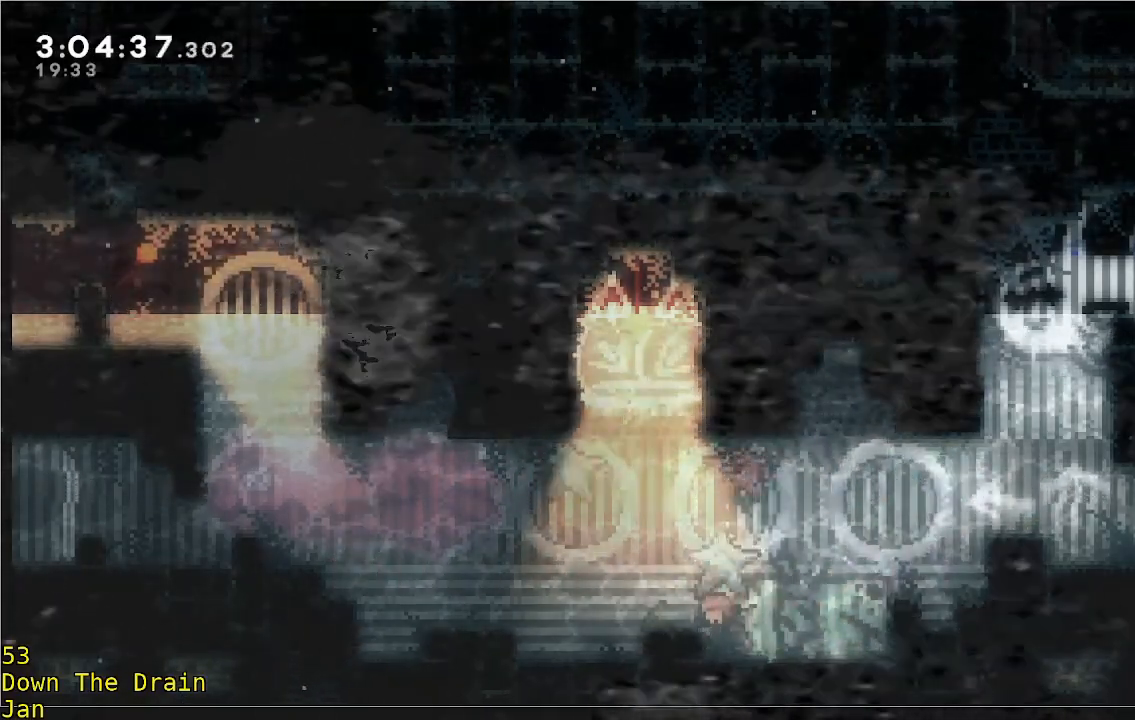
{"buttons": [], "left_stick": "center", "events": []}
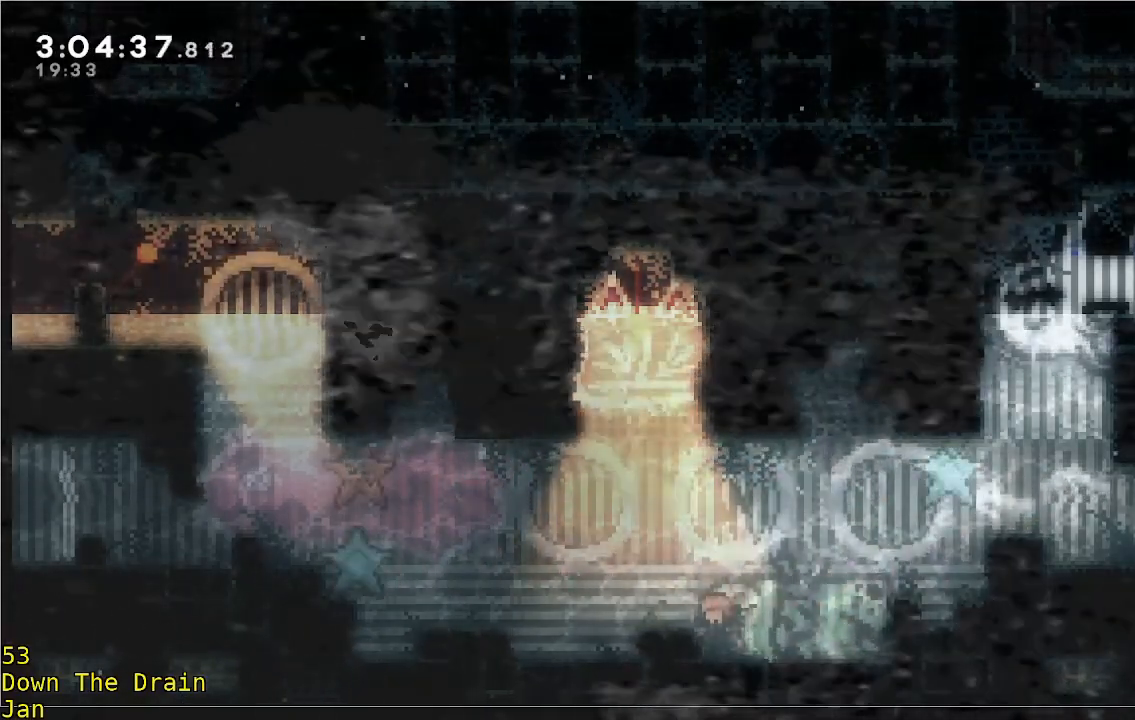
{"buttons": [], "left_stick": "center", "events": []}
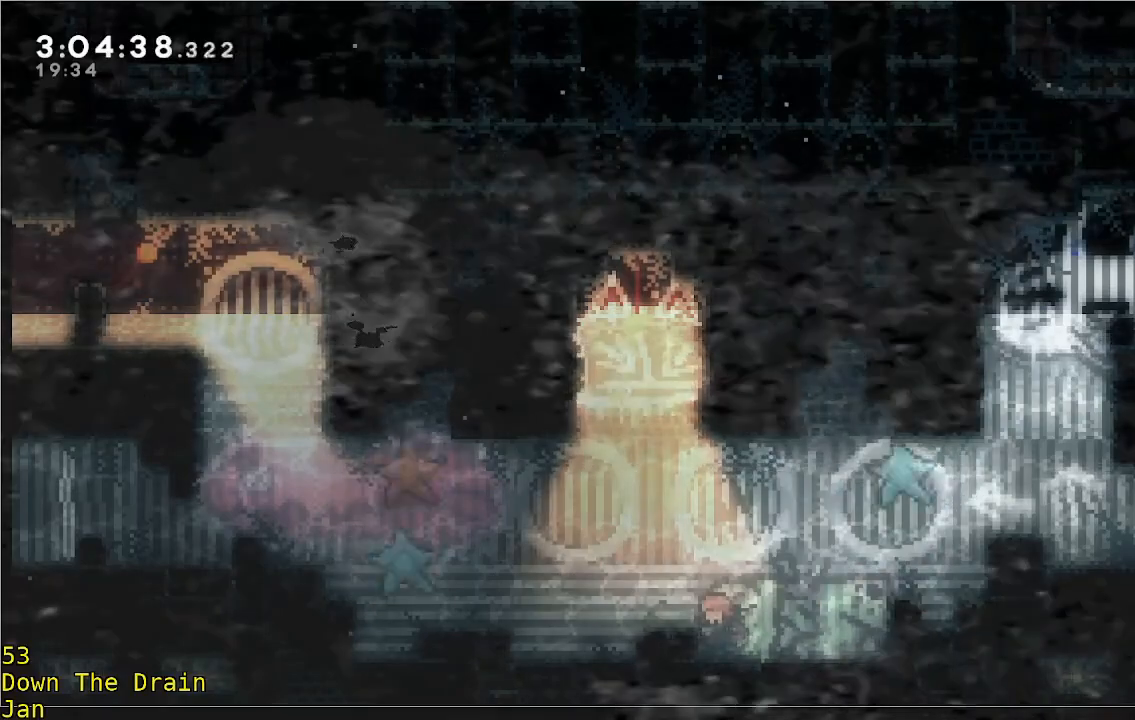
{"buttons": [], "left_stick": "up", "events": [[483, "left_stick", "up"]]}
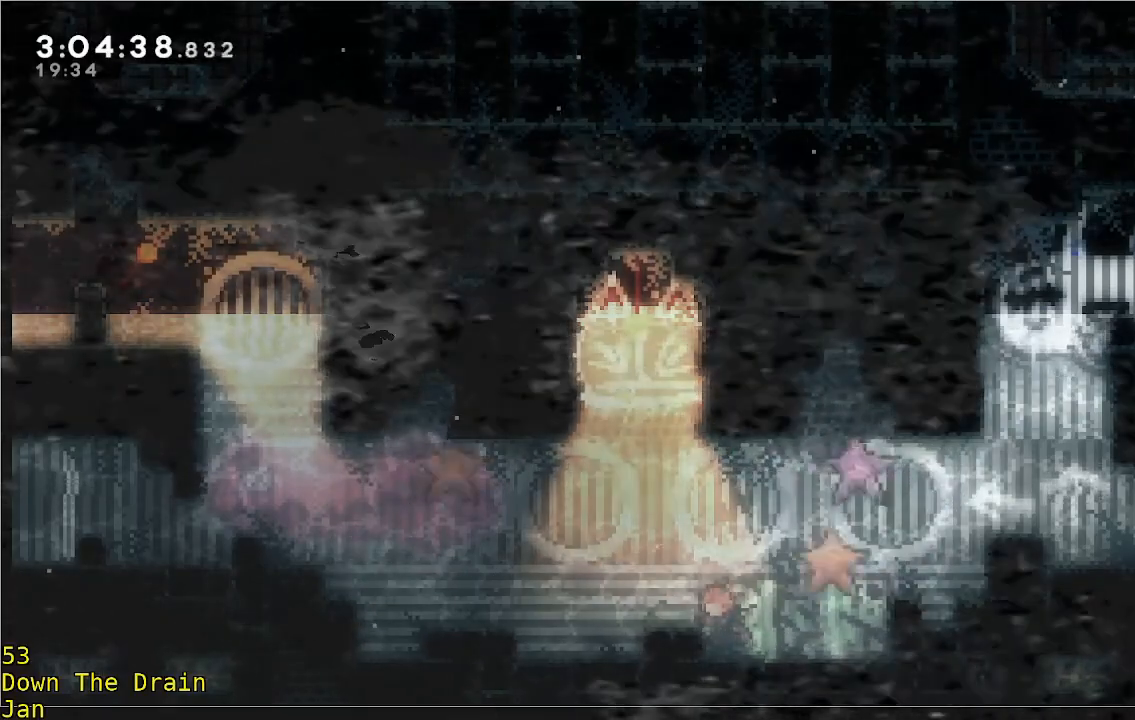
{"buttons": [], "left_stick": "left", "events": [[117, "left_stick", "up-left"], [267, "left_stick", "left"]]}
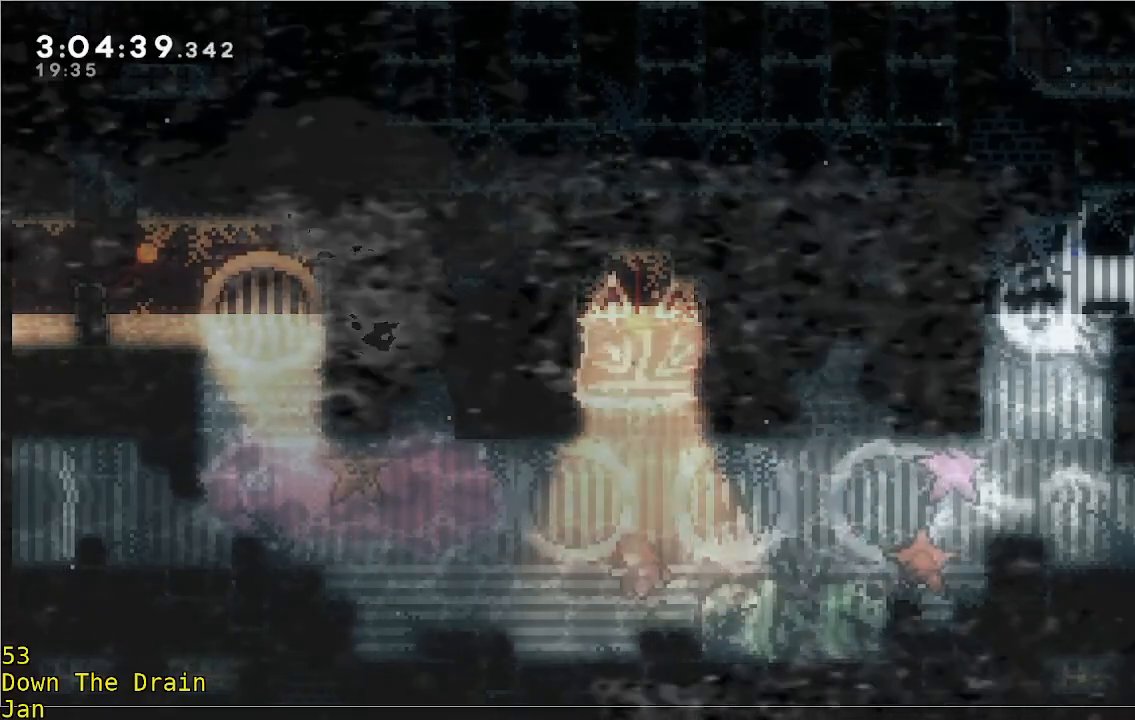
{"buttons": [], "left_stick": "down-left", "events": [[150, "left_stick", "down-left"]]}
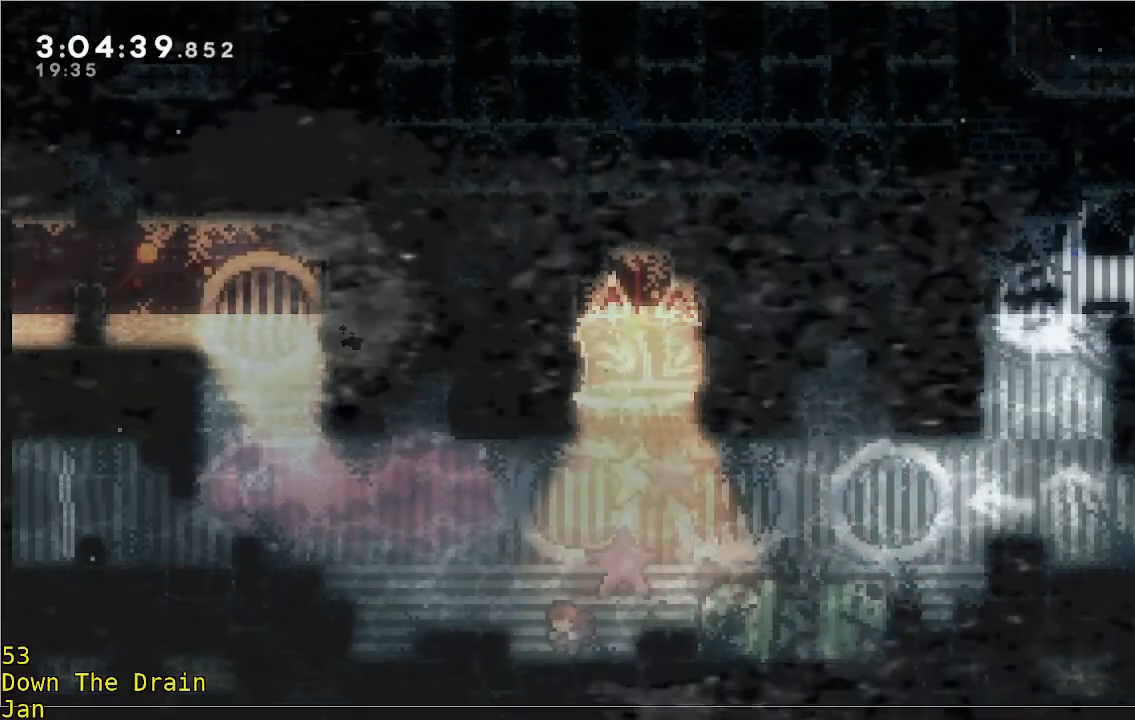
{"buttons": [], "left_stick": "center", "events": [[183, "left_stick", "left"], [350, "left_stick", "center"]]}
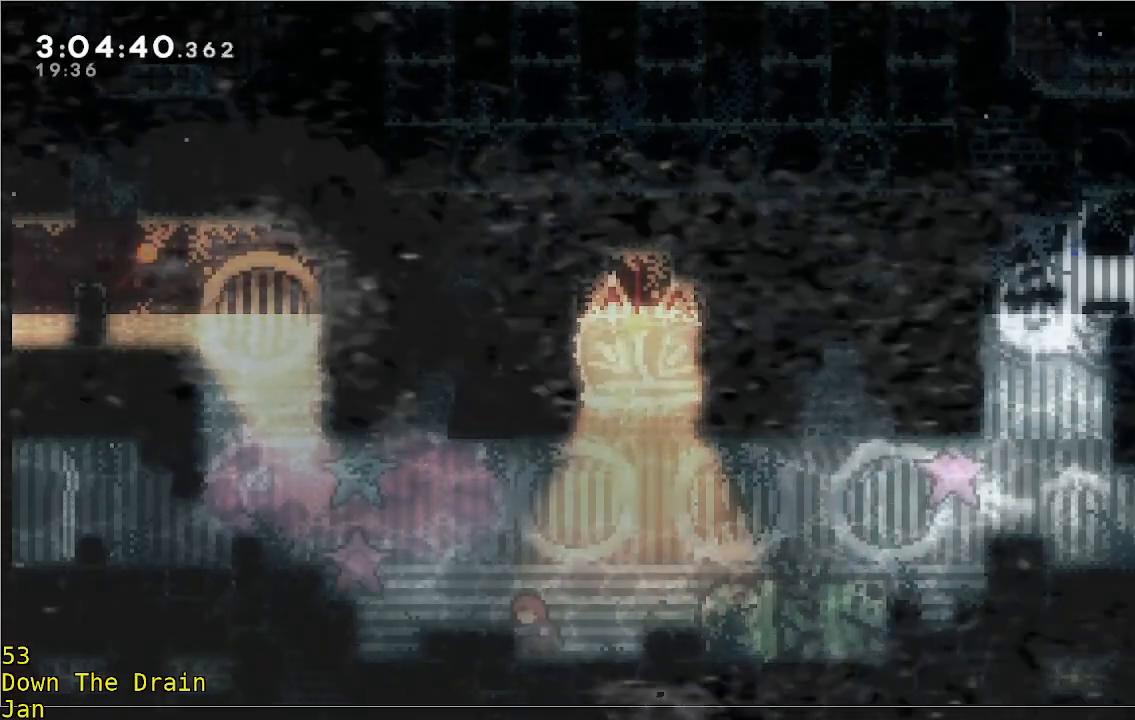
{"buttons": [], "left_stick": "center", "events": []}
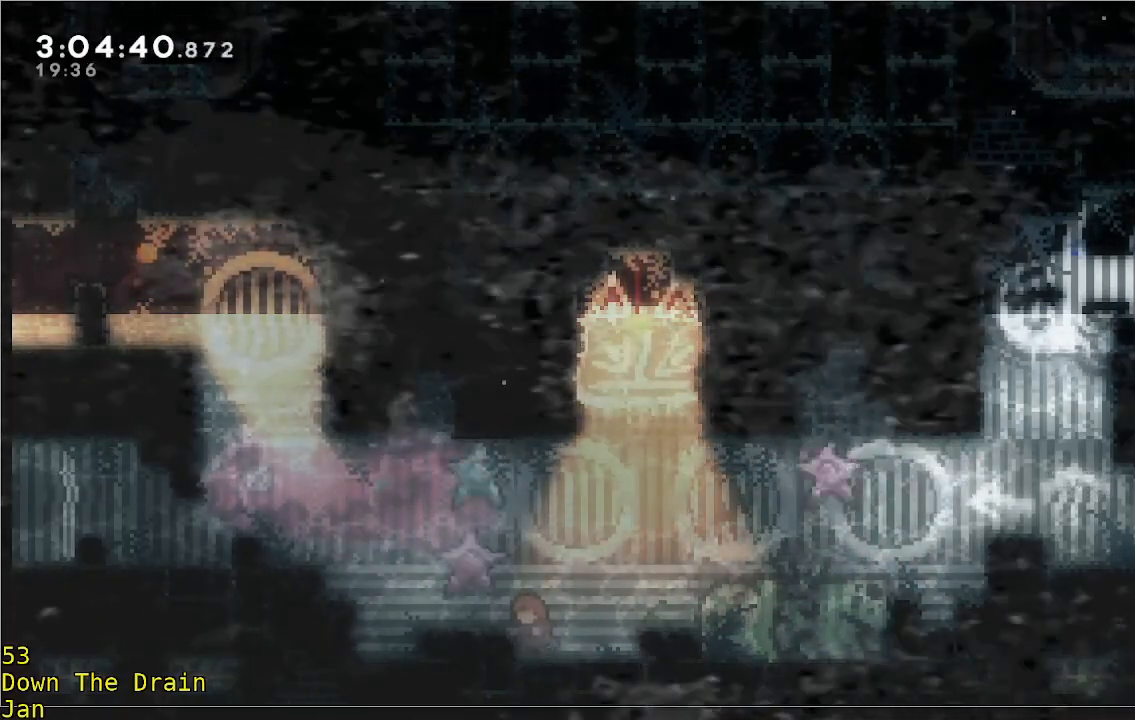
{"buttons": [], "left_stick": "up-left", "events": [[183, "left_stick", "up-left"], [317, "left_stick", "up"], [417, "left_stick", "up-left"]]}
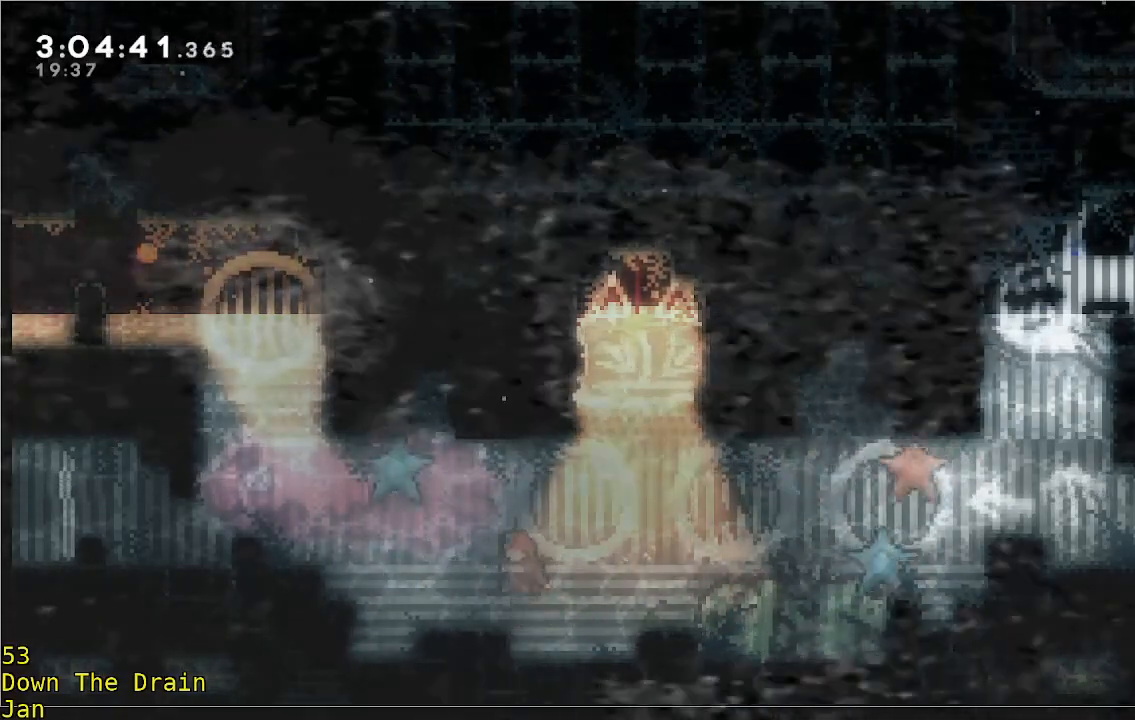
{"buttons": [], "left_stick": "left", "events": [[67, "left_stick", "left"]]}